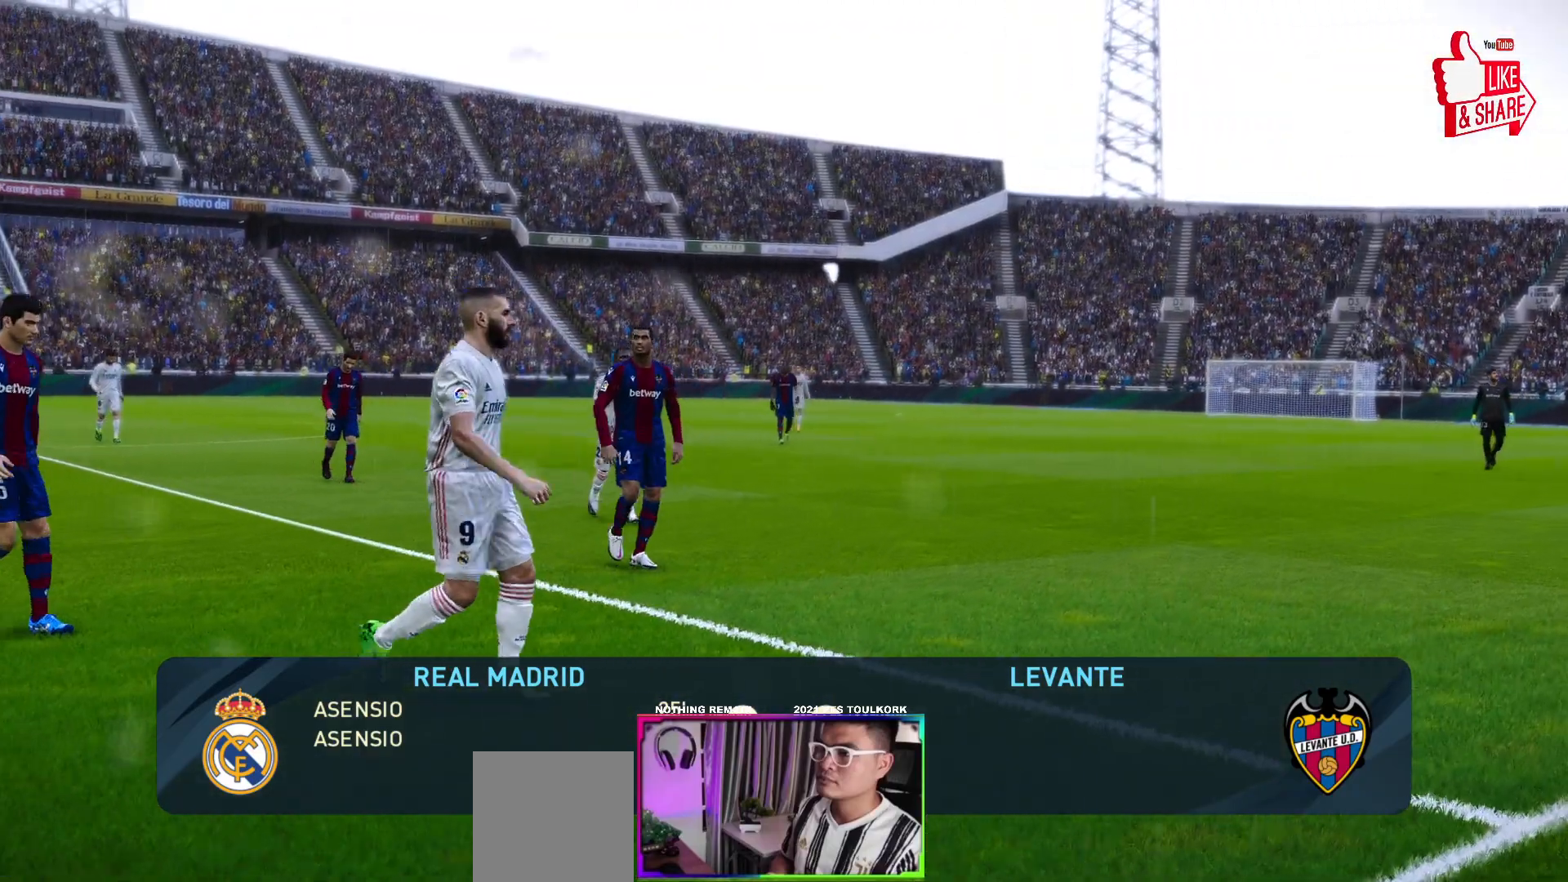
Gameplay with a controller (Xbox layout); each line is a JSON object with the inputs held at the frame after it. "events" lists button and stick changes between this image and that frame as [ms after this image, input, new state], when the widget could be followed in between. Not read: right_stick.
{"buttons": [], "left_stick": "center", "events": [[183, "START", "down"], [367, "START", "up"]]}
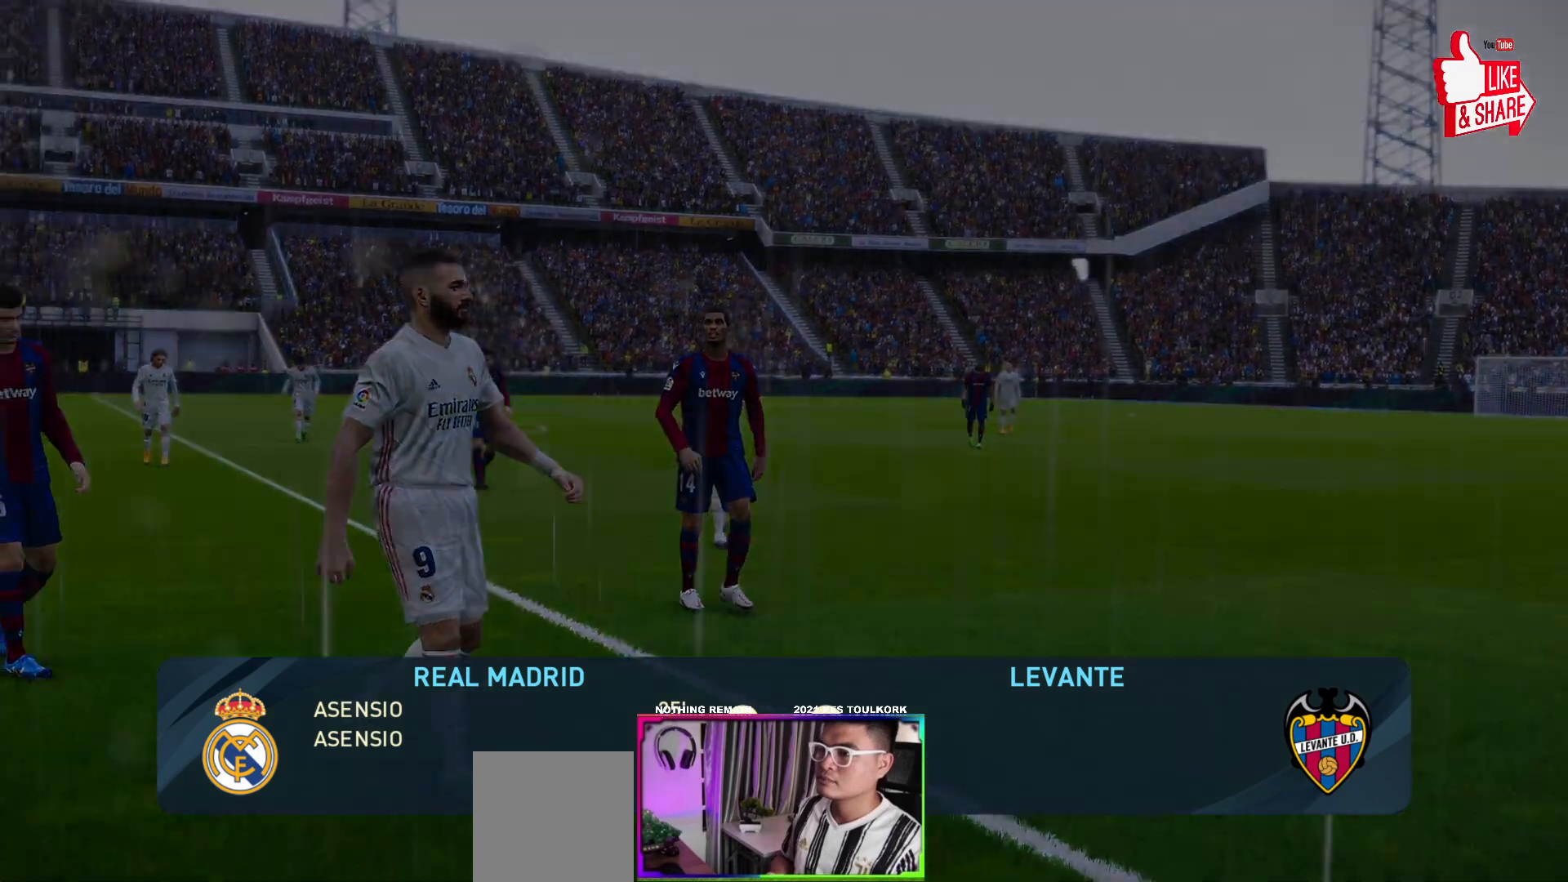
{"buttons": [], "left_stick": "center", "events": []}
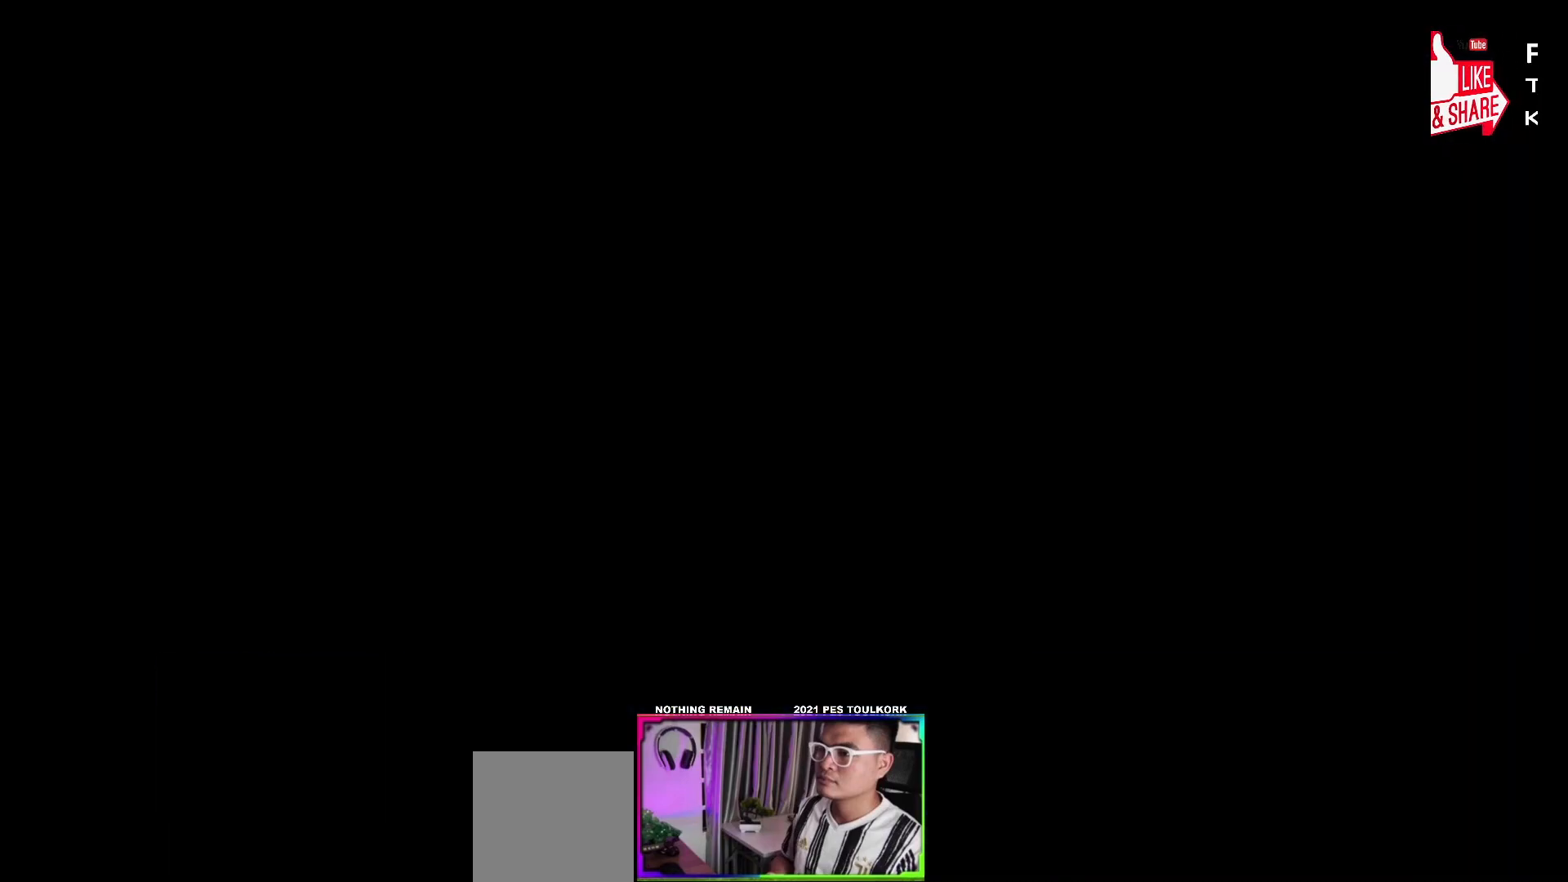
{"buttons": [], "left_stick": "center", "events": []}
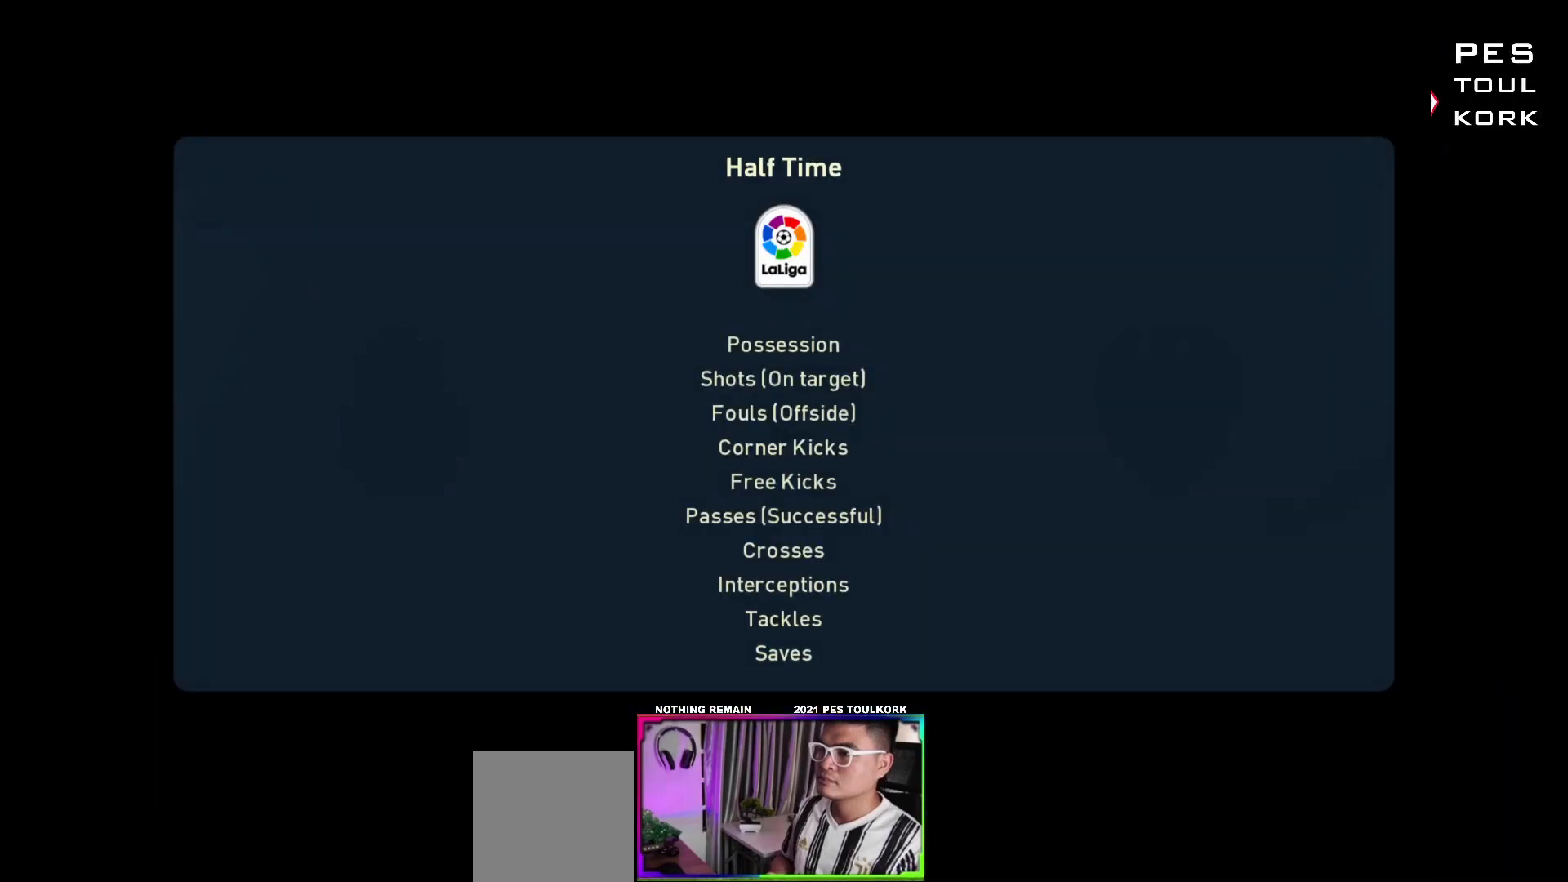
{"buttons": [], "left_stick": "center", "events": []}
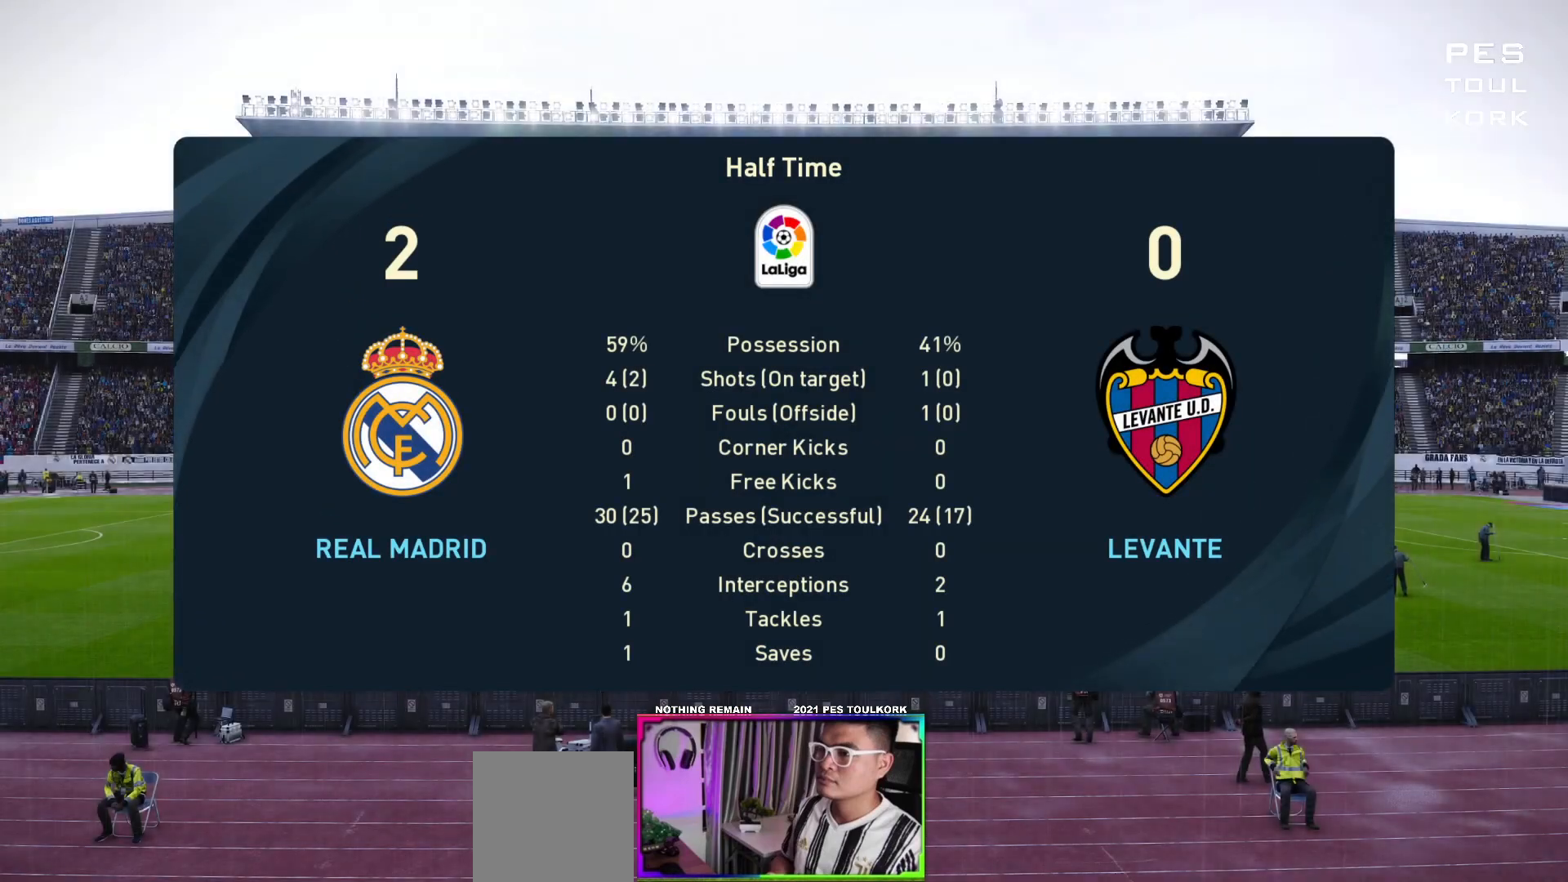
{"buttons": [], "left_stick": "center", "events": []}
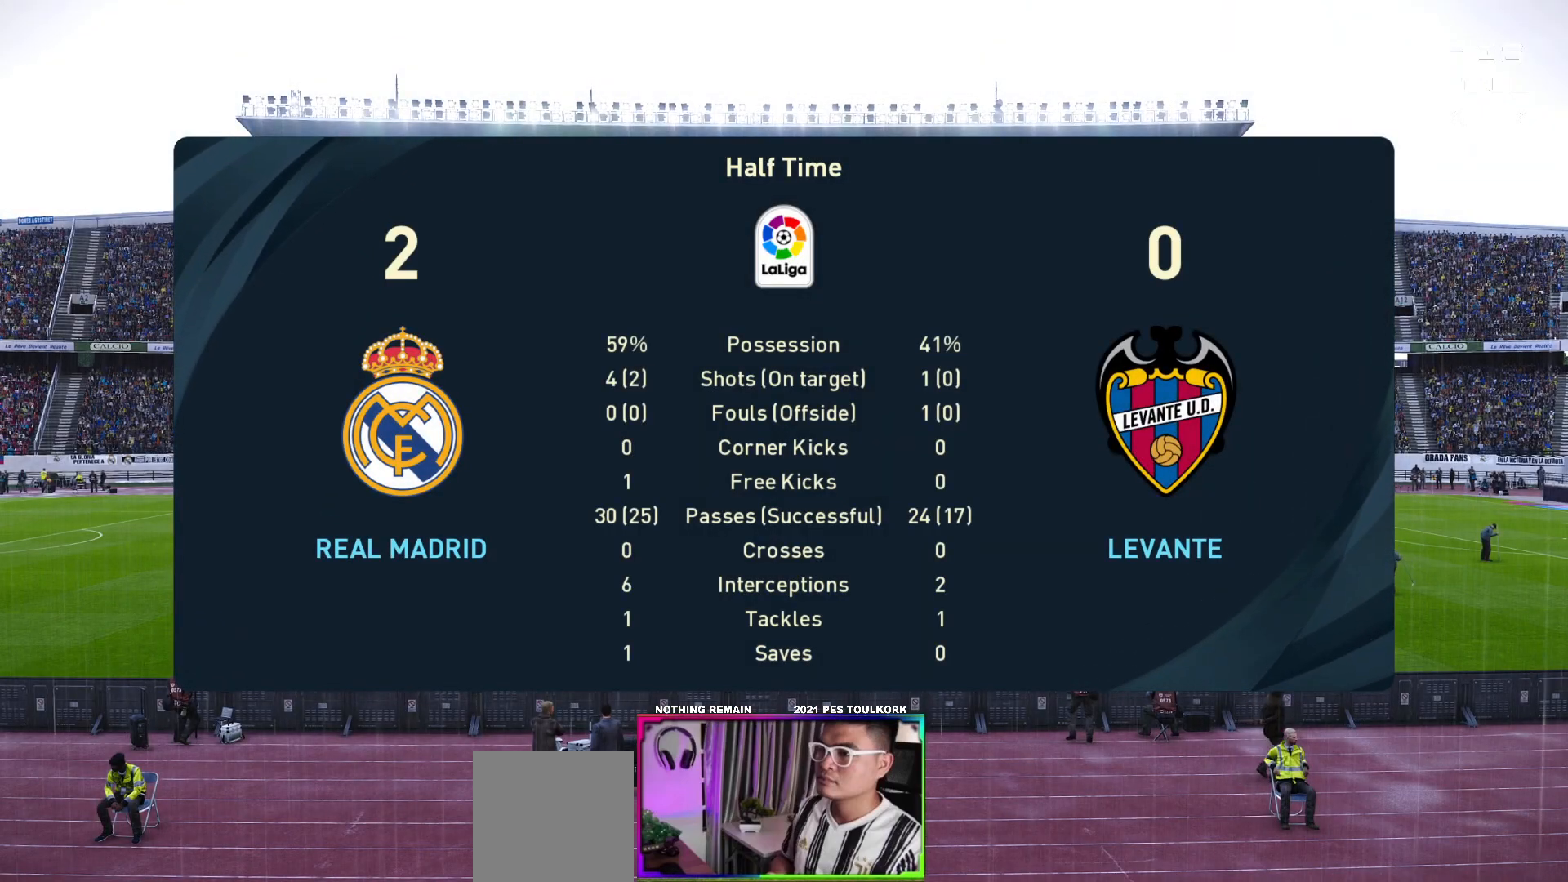
{"buttons": [], "left_stick": "center", "events": []}
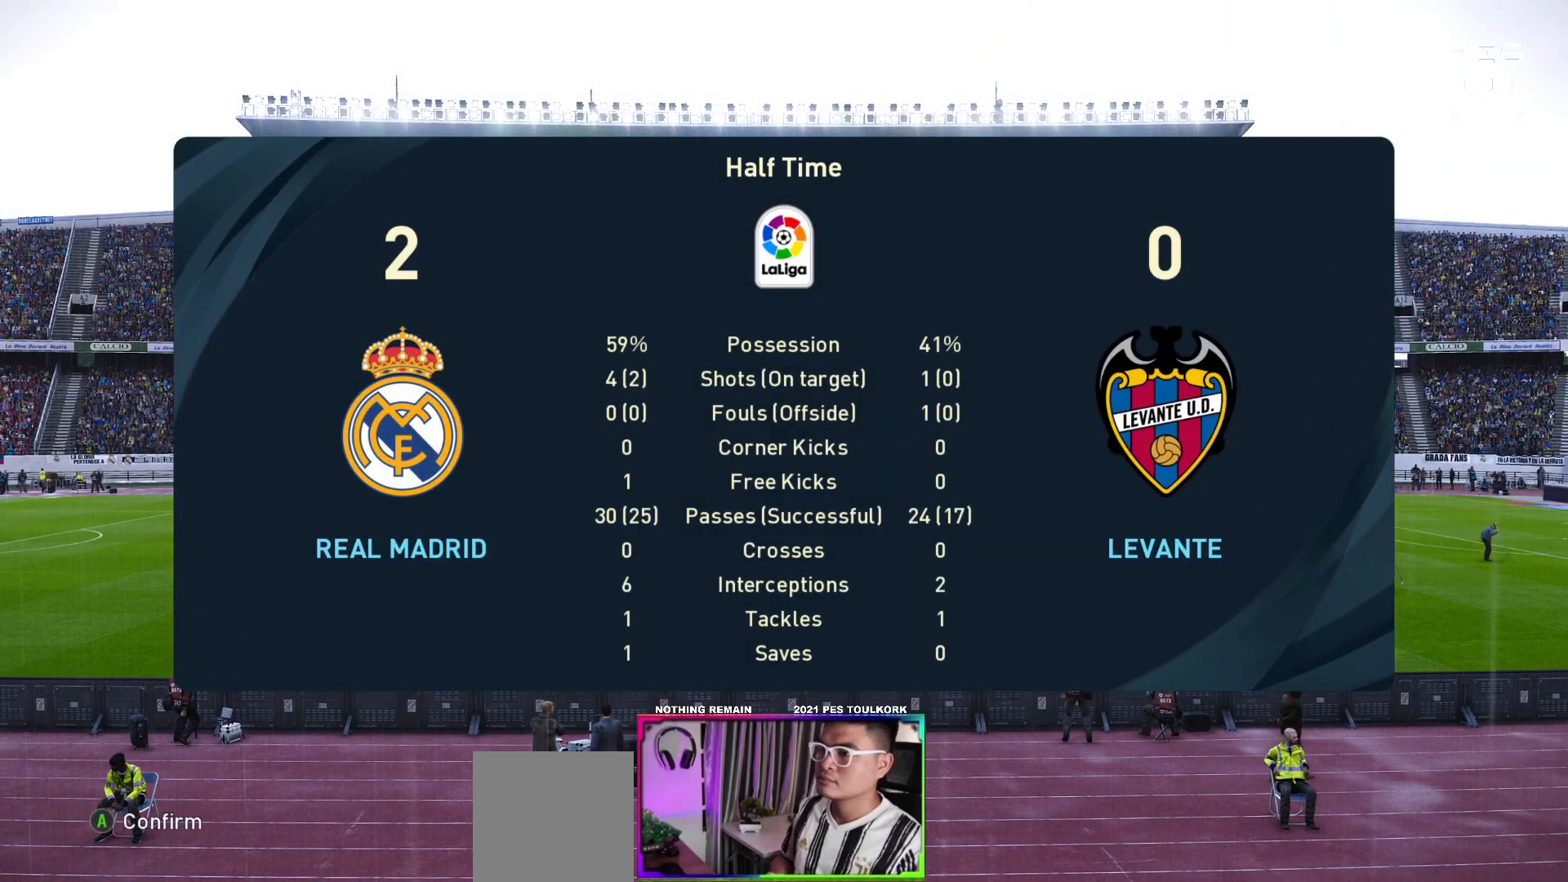
{"buttons": [], "left_stick": "center", "events": [[183, "START", "down"], [317, "START", "up"]]}
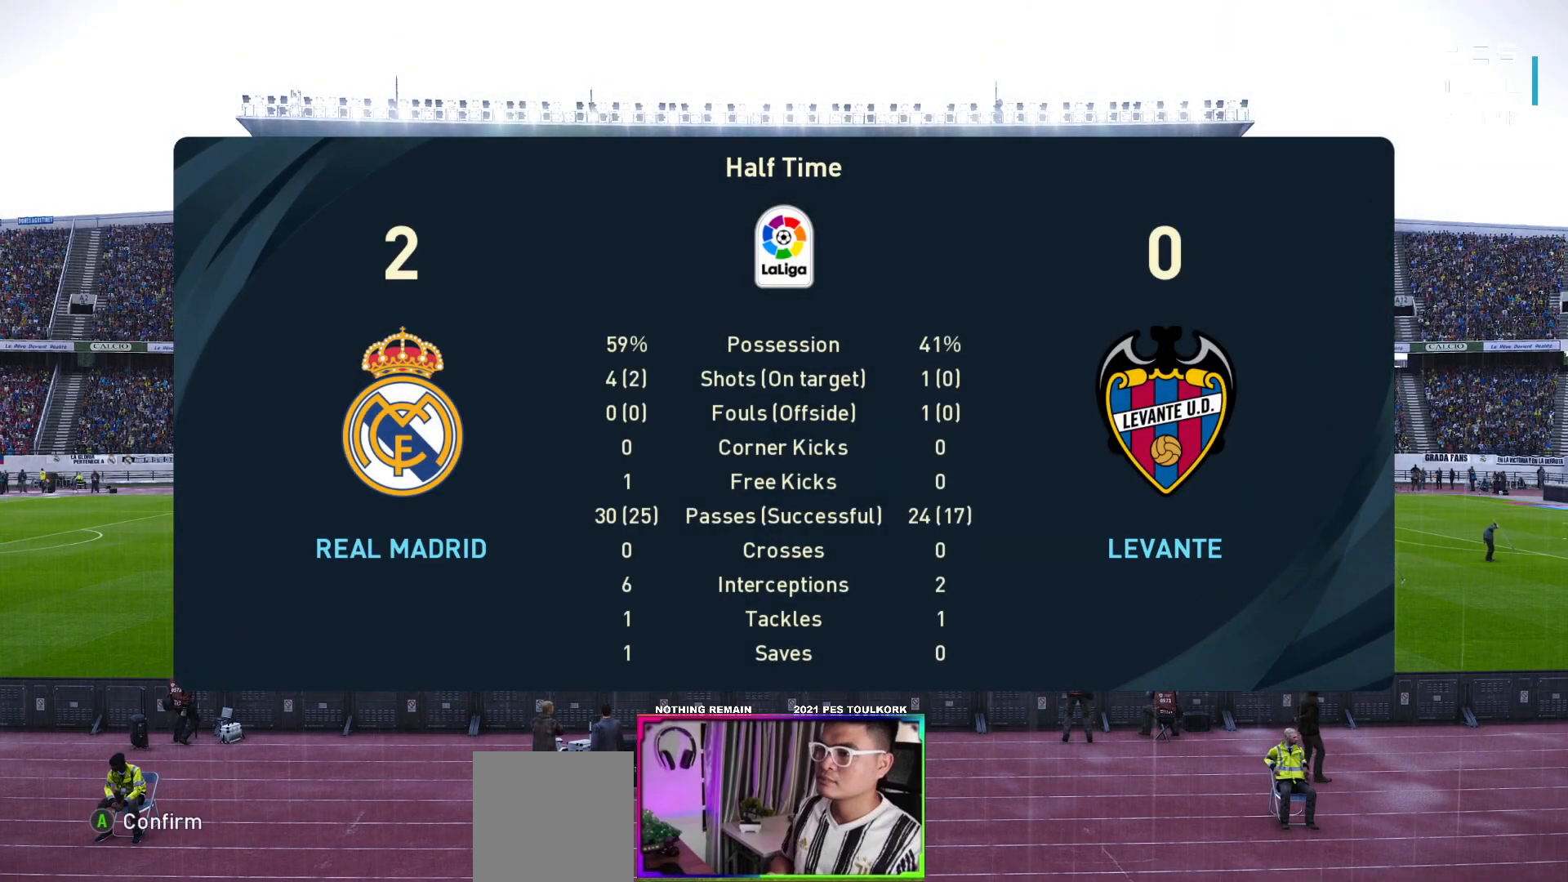
{"buttons": [], "left_stick": "center", "events": [[50, "A", "down"], [167, "A", "up"]]}
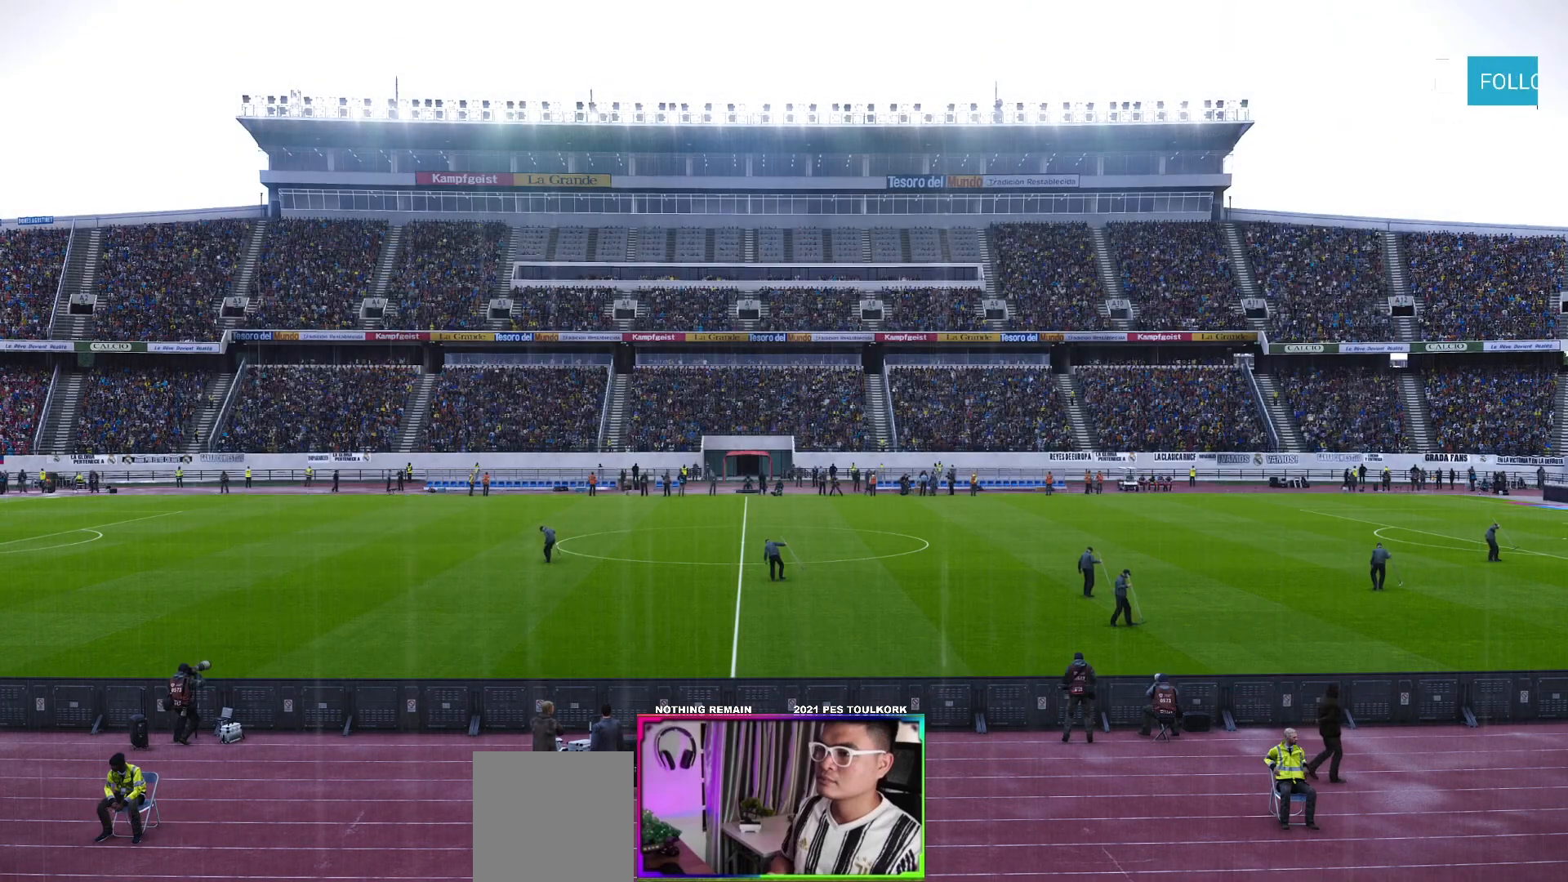
{"buttons": [], "left_stick": "center", "events": []}
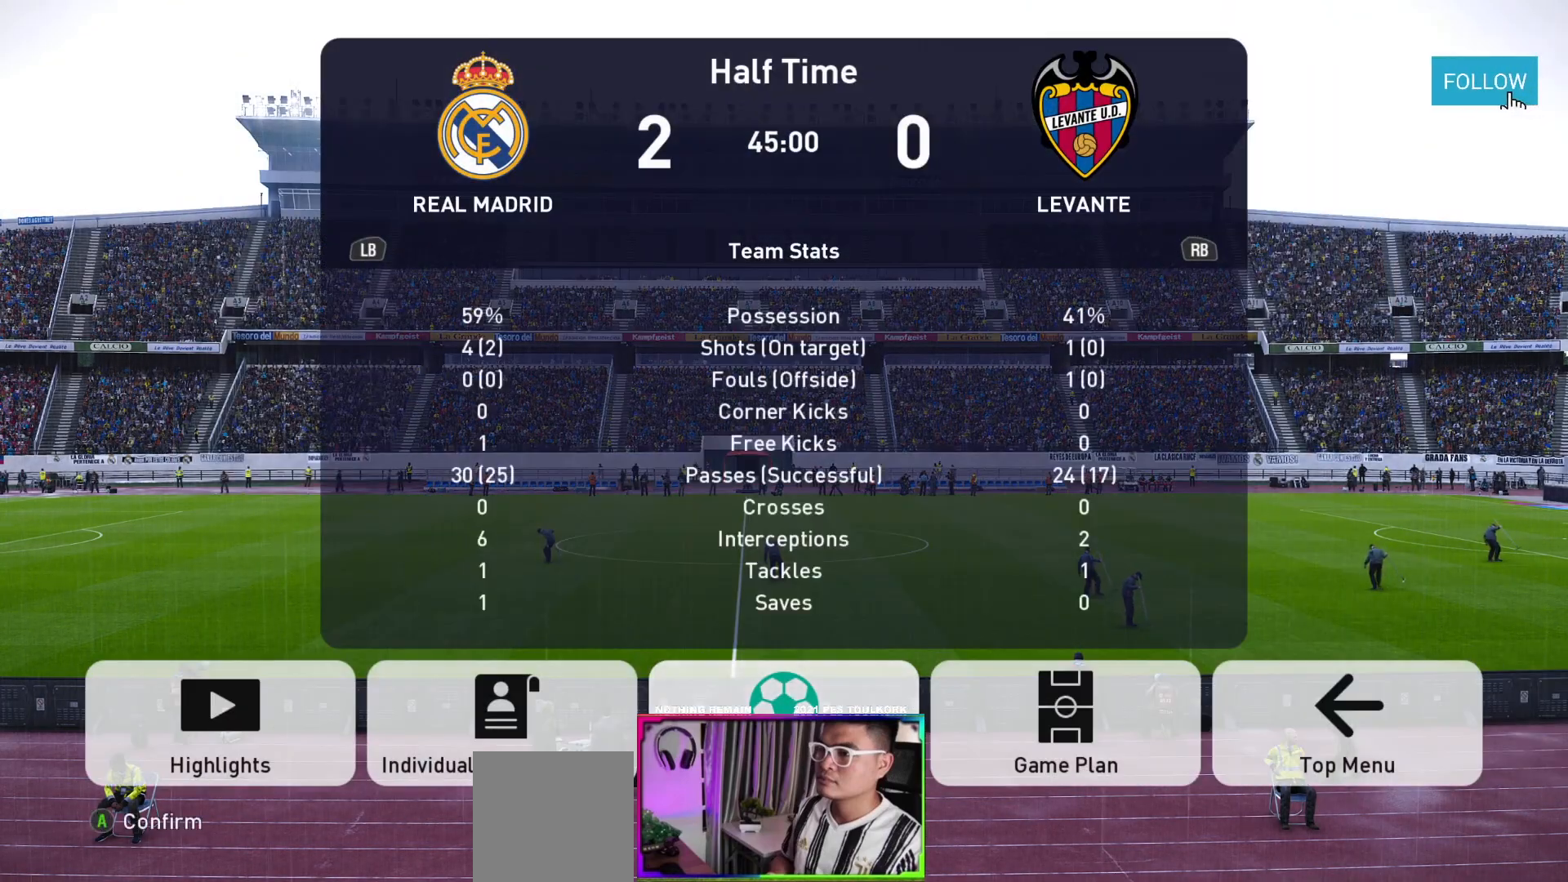
{"buttons": [], "left_stick": "center", "events": [[300, "A", "down"], [383, "A", "up"]]}
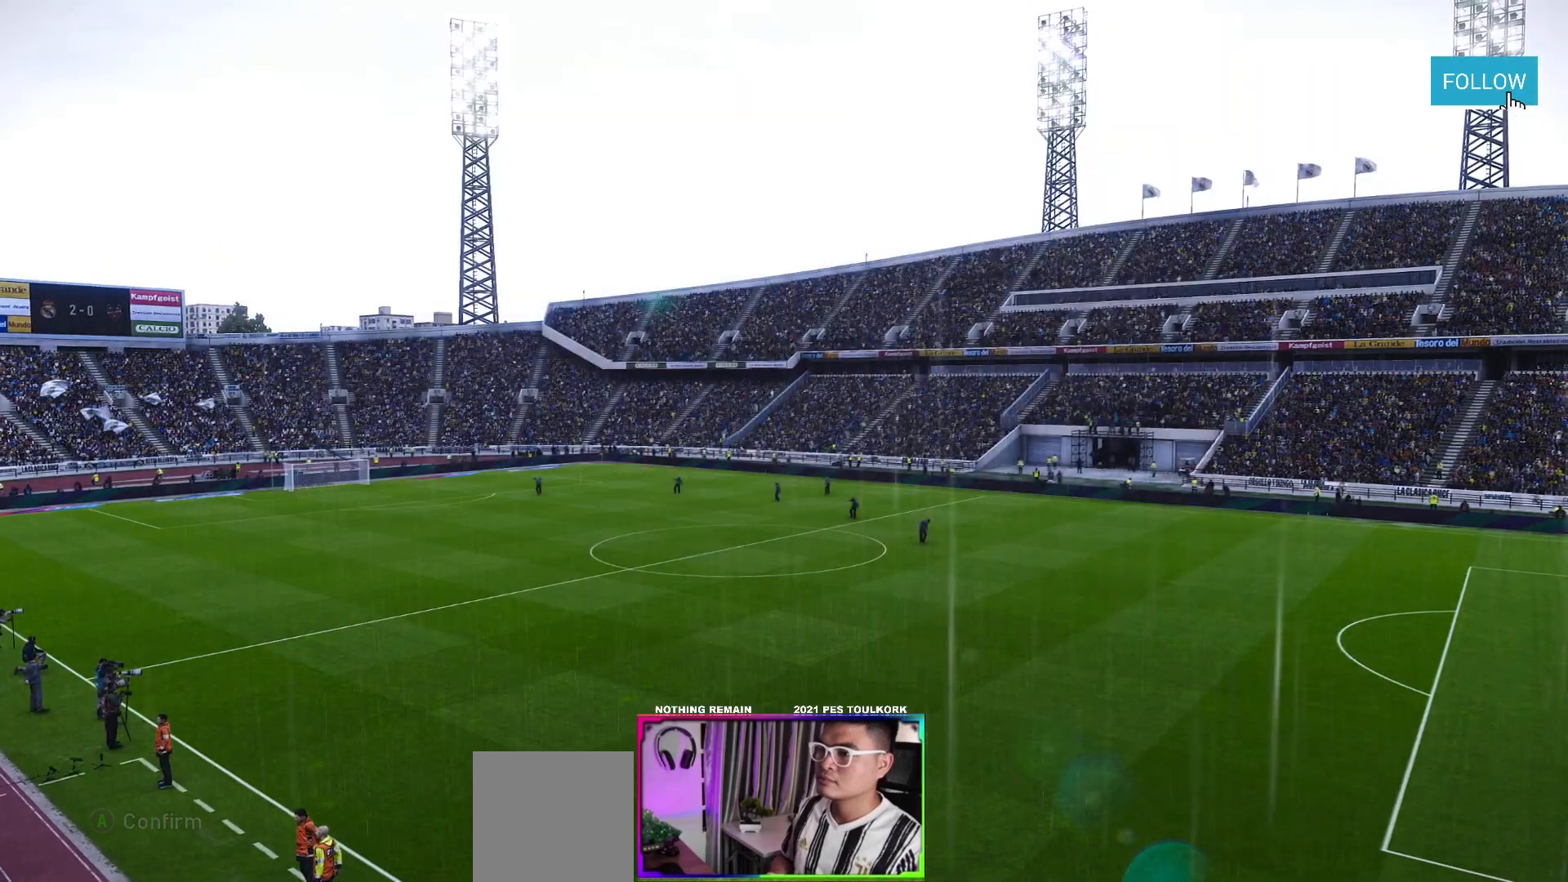
{"buttons": [], "left_stick": "center", "events": []}
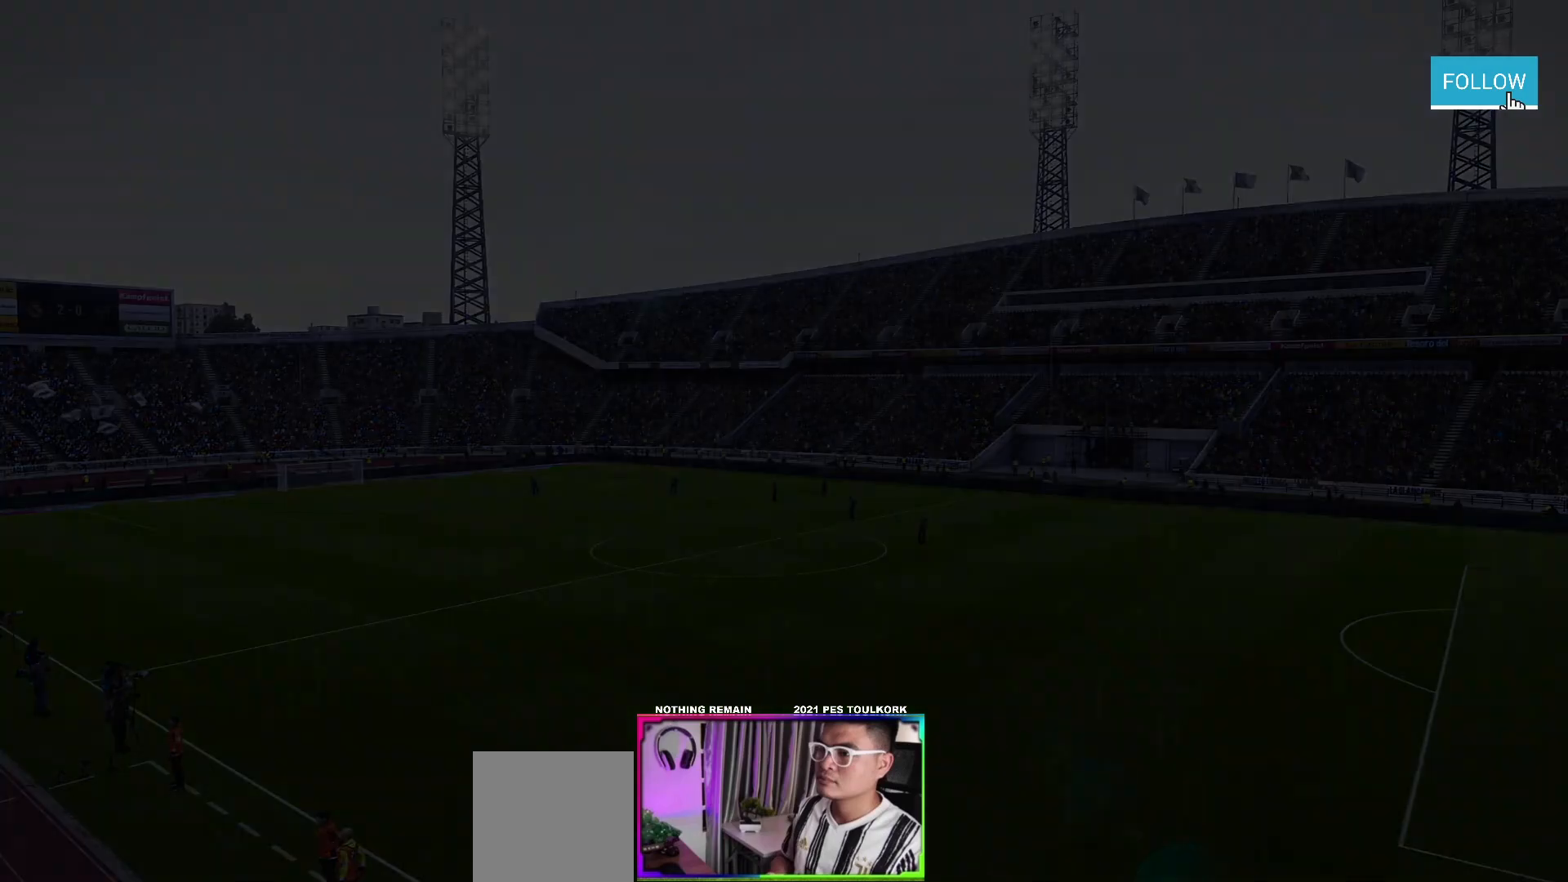
{"buttons": [], "left_stick": "center", "events": []}
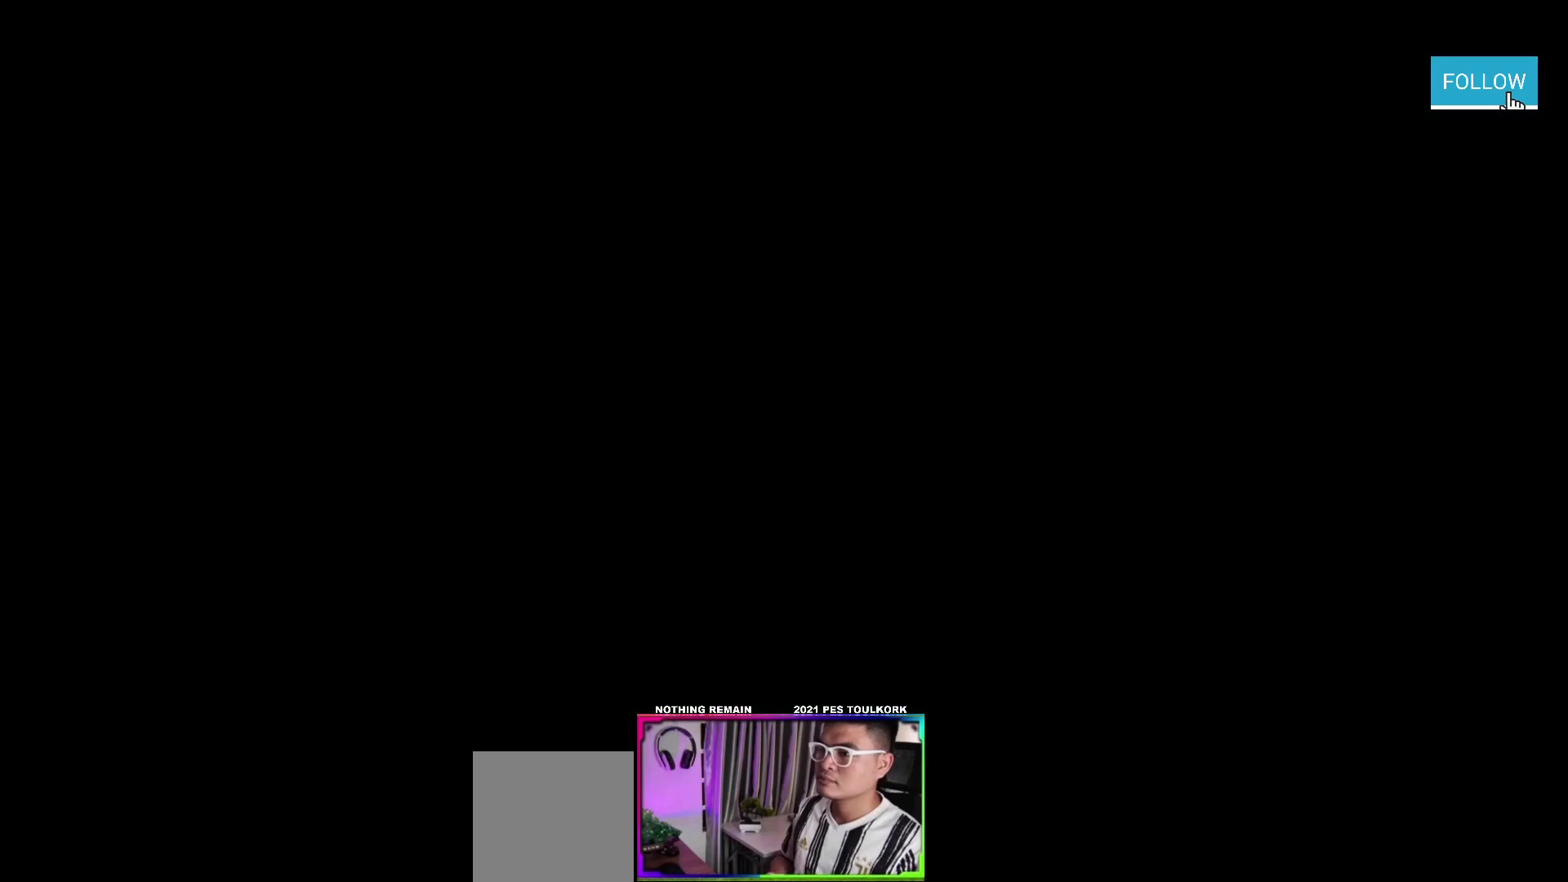
{"buttons": [], "left_stick": "center", "events": []}
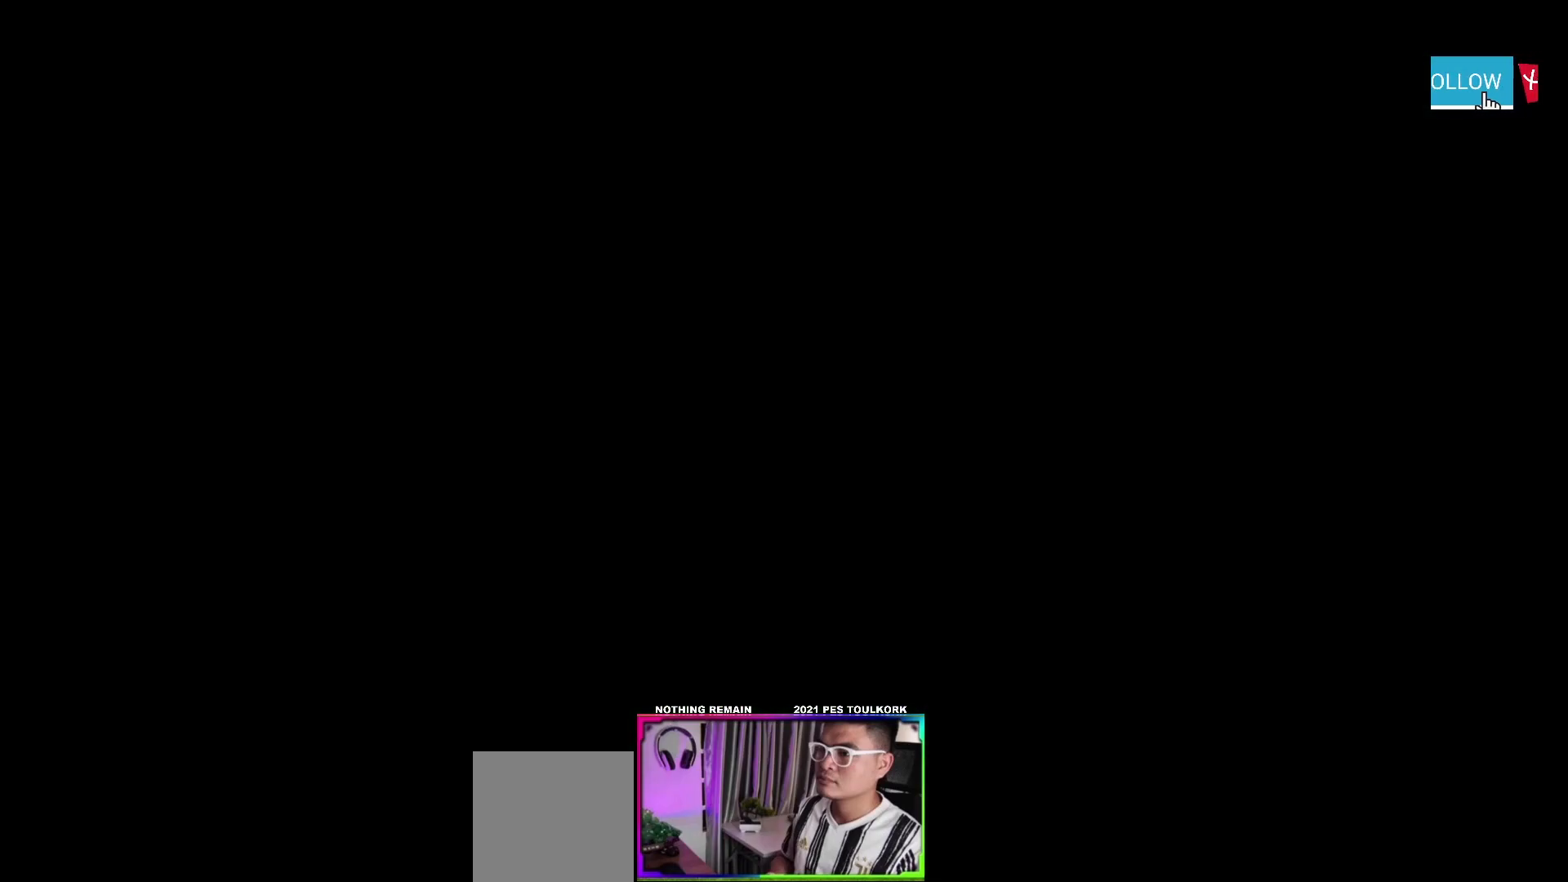
{"buttons": [], "left_stick": "center", "events": []}
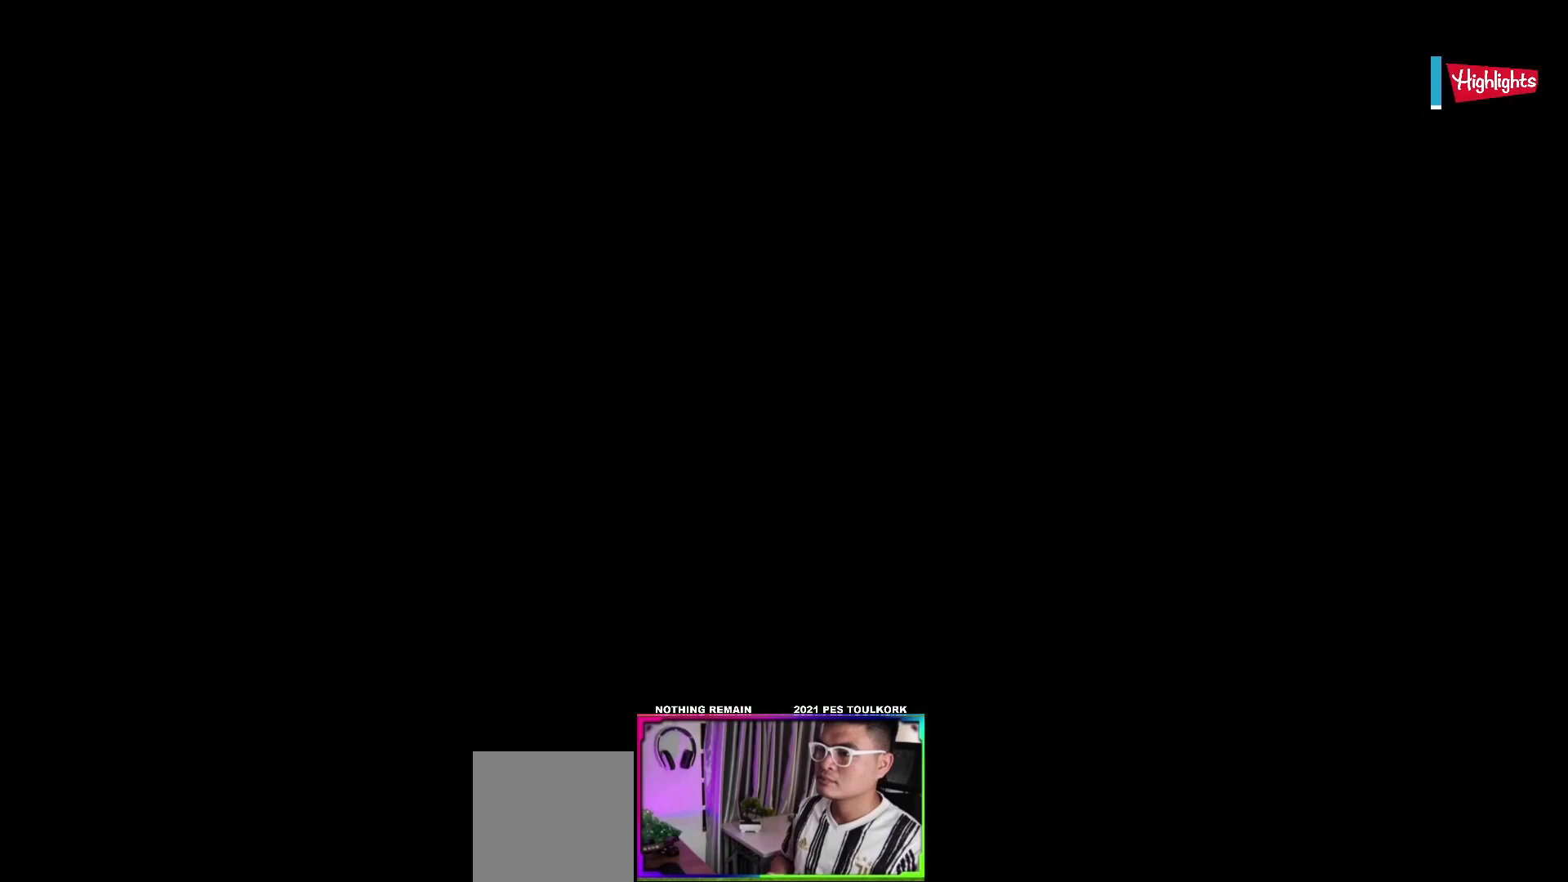
{"buttons": [], "left_stick": "center", "events": []}
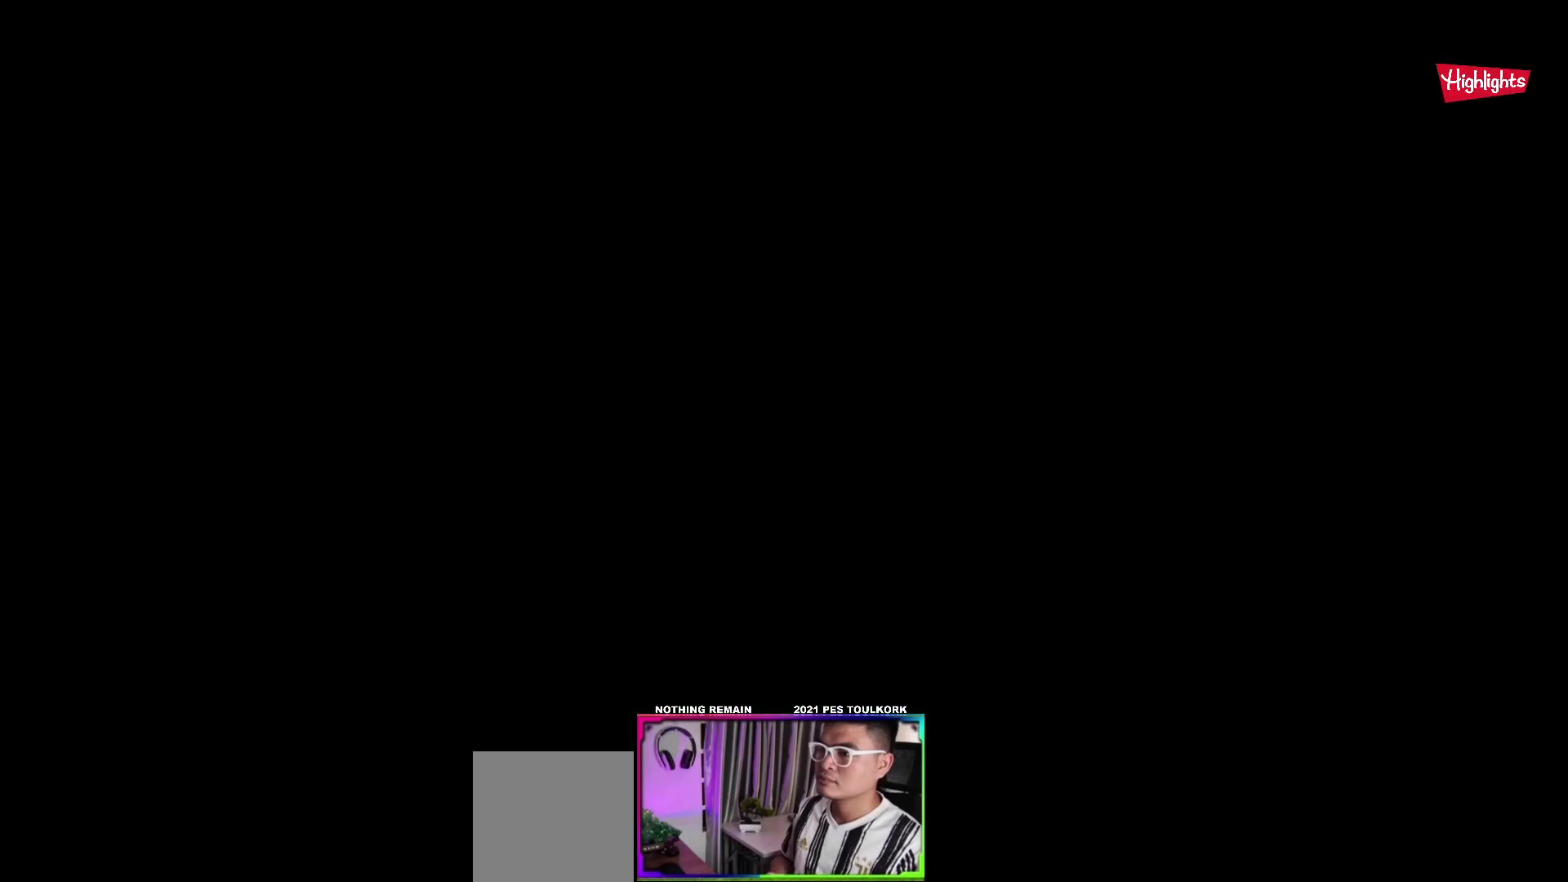
{"buttons": [], "left_stick": "center", "events": []}
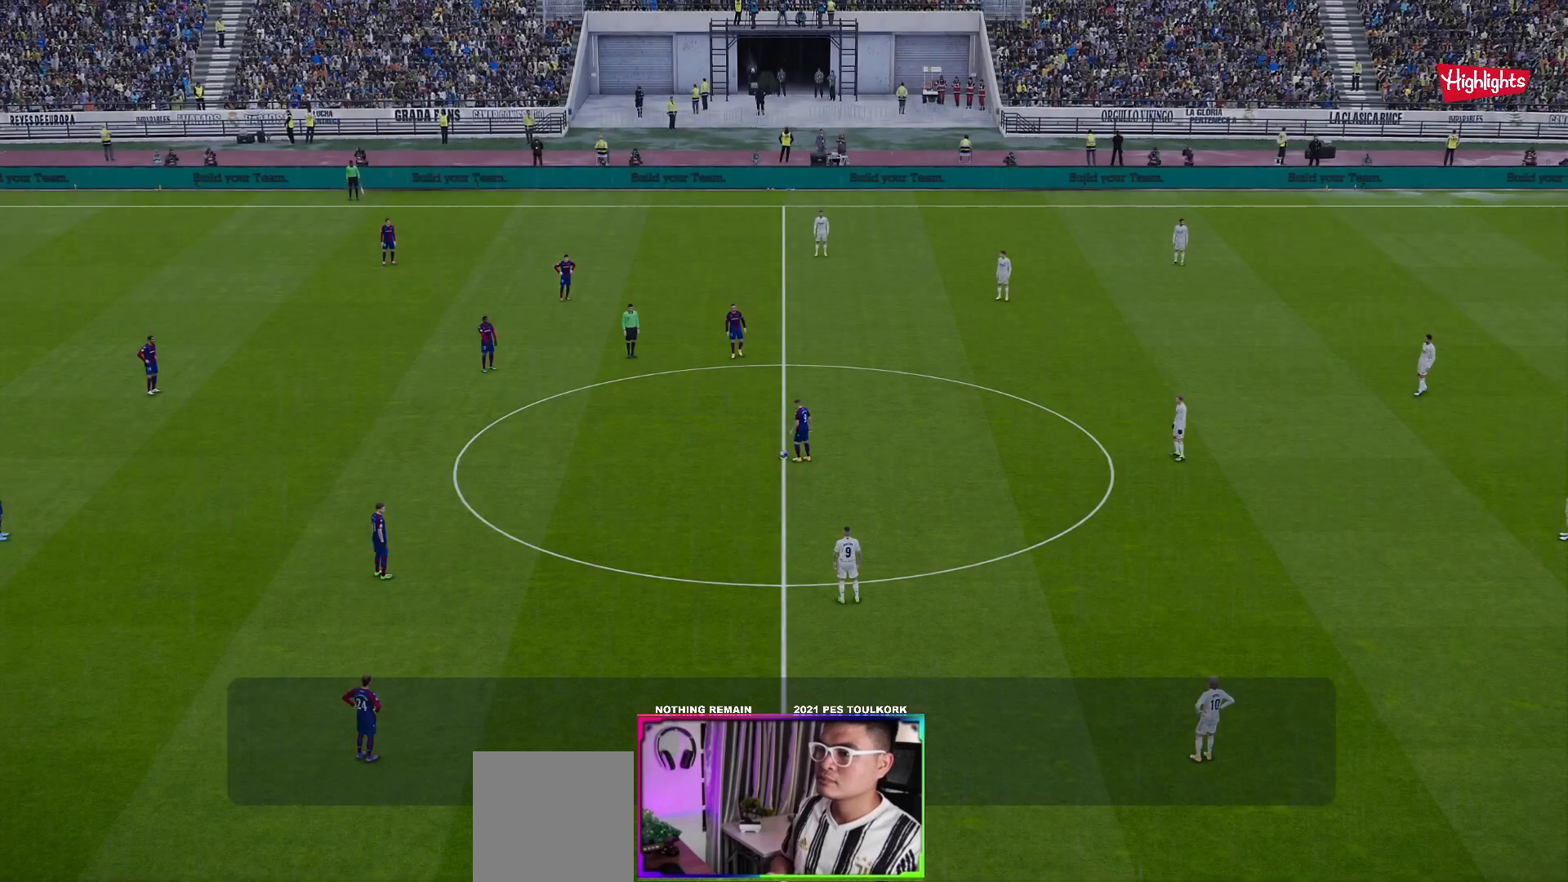
{"buttons": [], "left_stick": "center", "events": []}
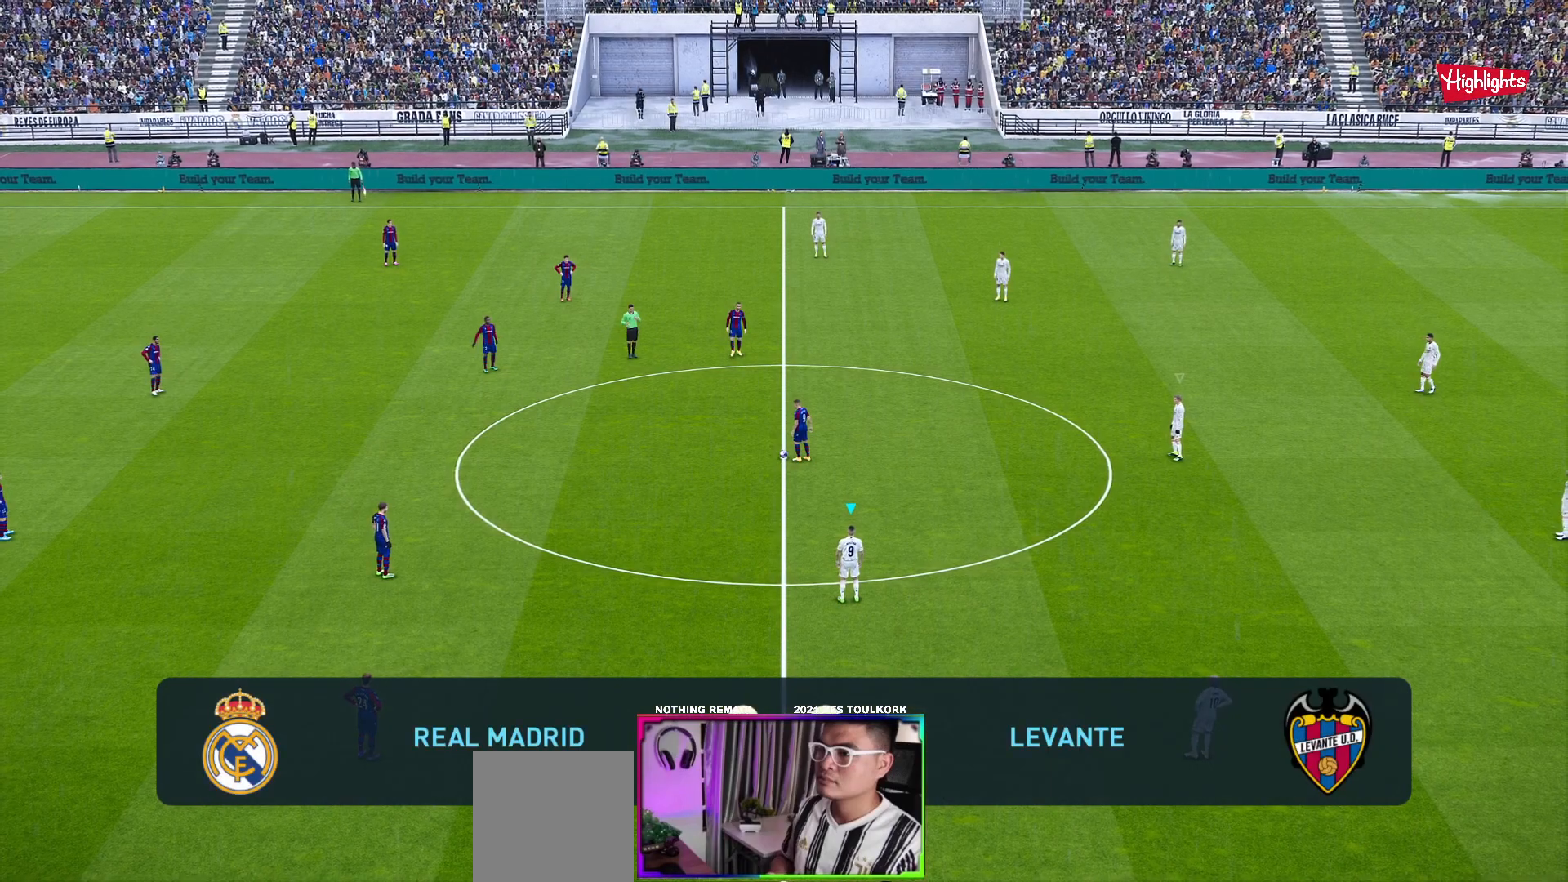
{"buttons": [], "left_stick": "center", "events": []}
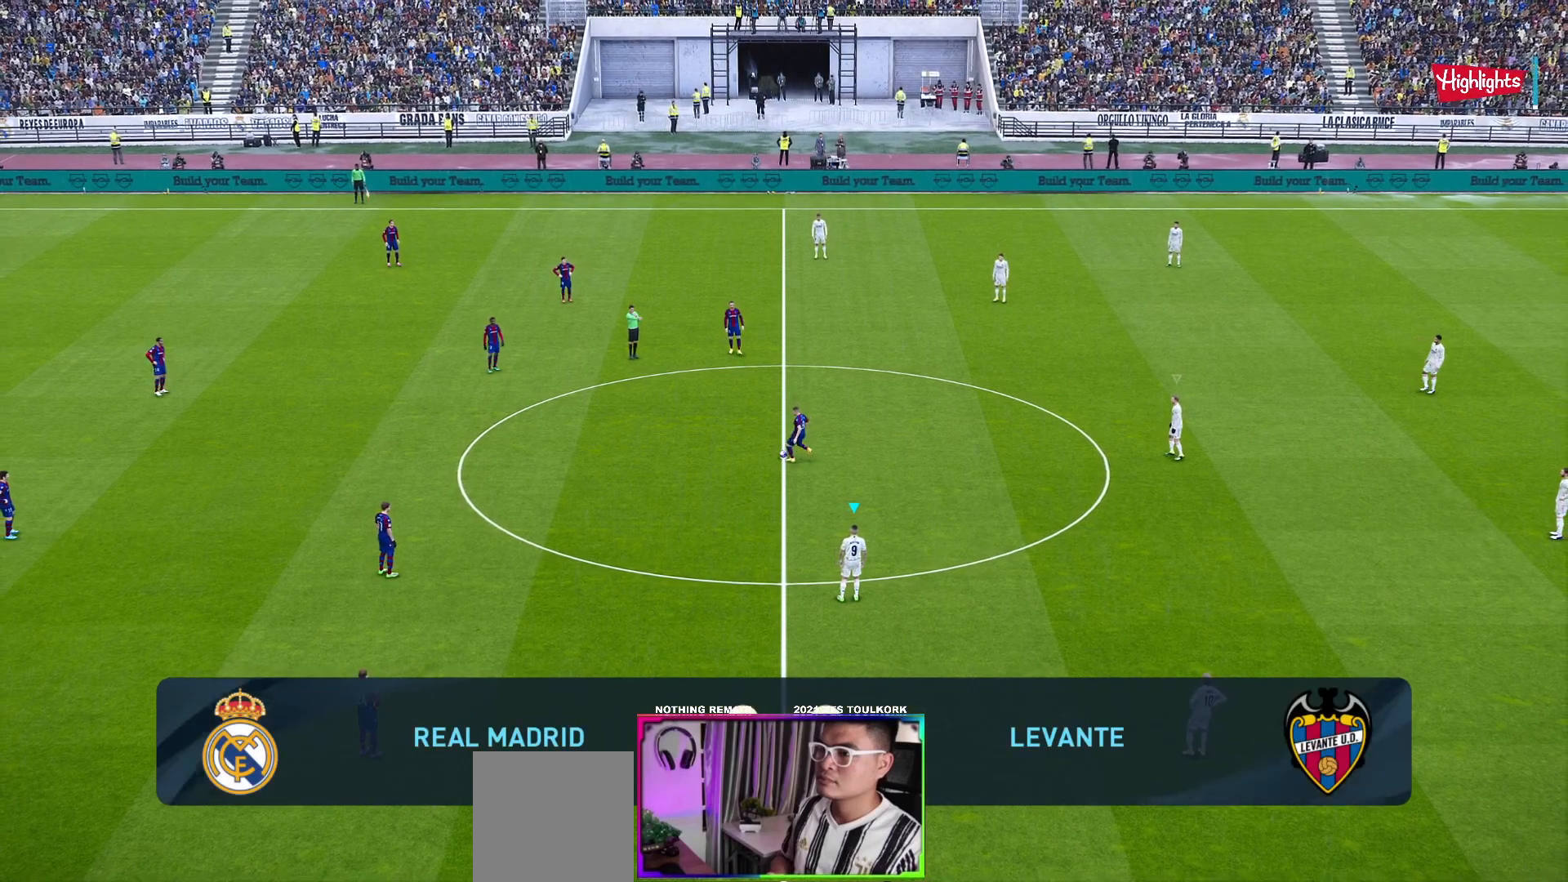
{"buttons": [], "left_stick": "center", "events": []}
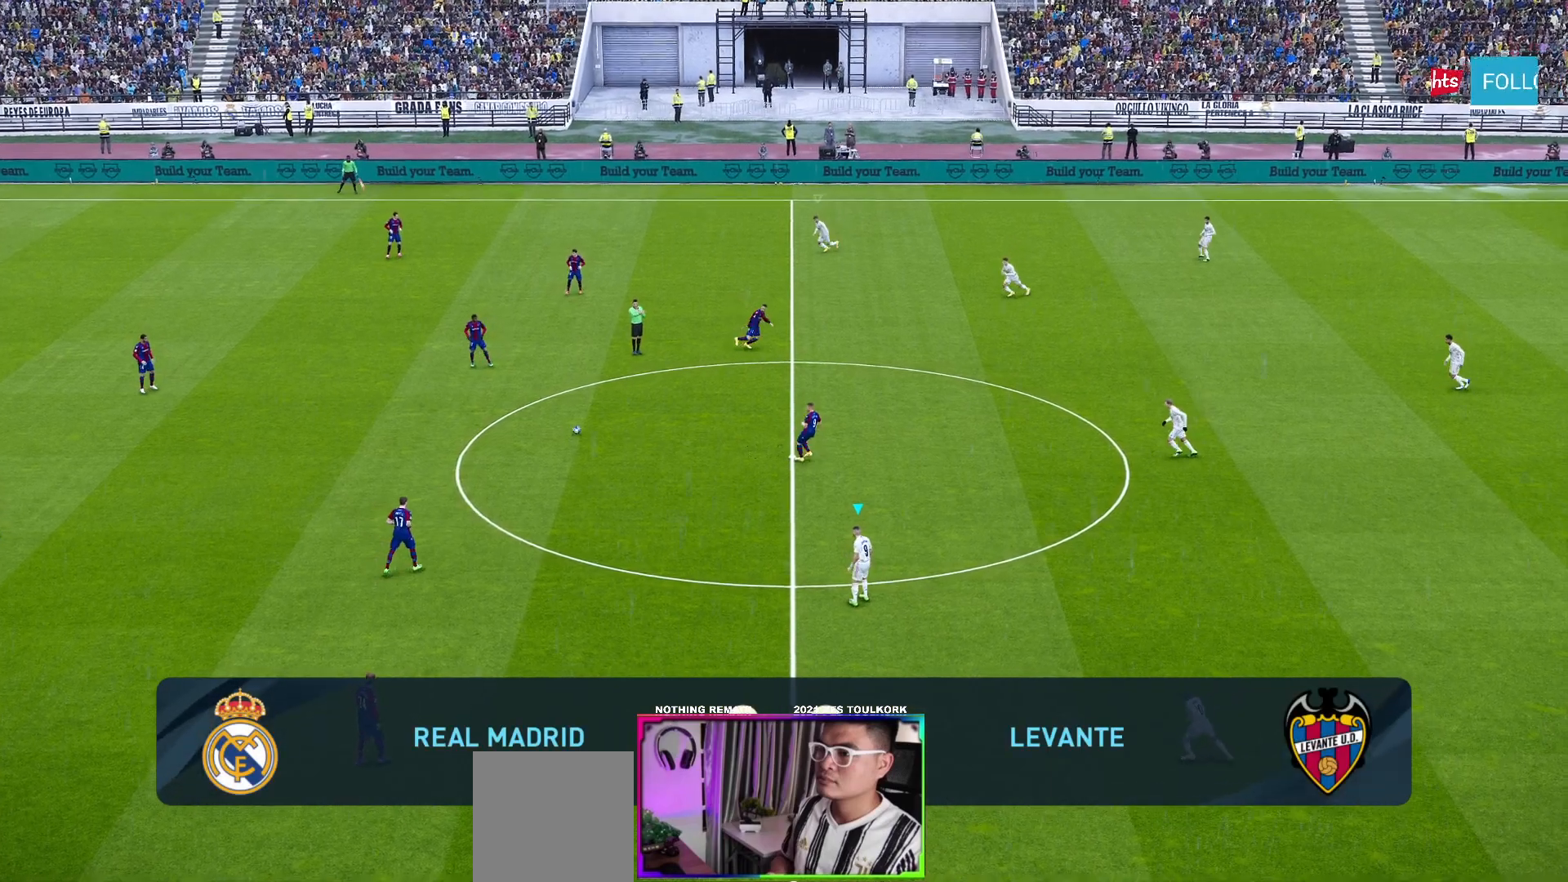
{"buttons": [], "left_stick": "center", "events": []}
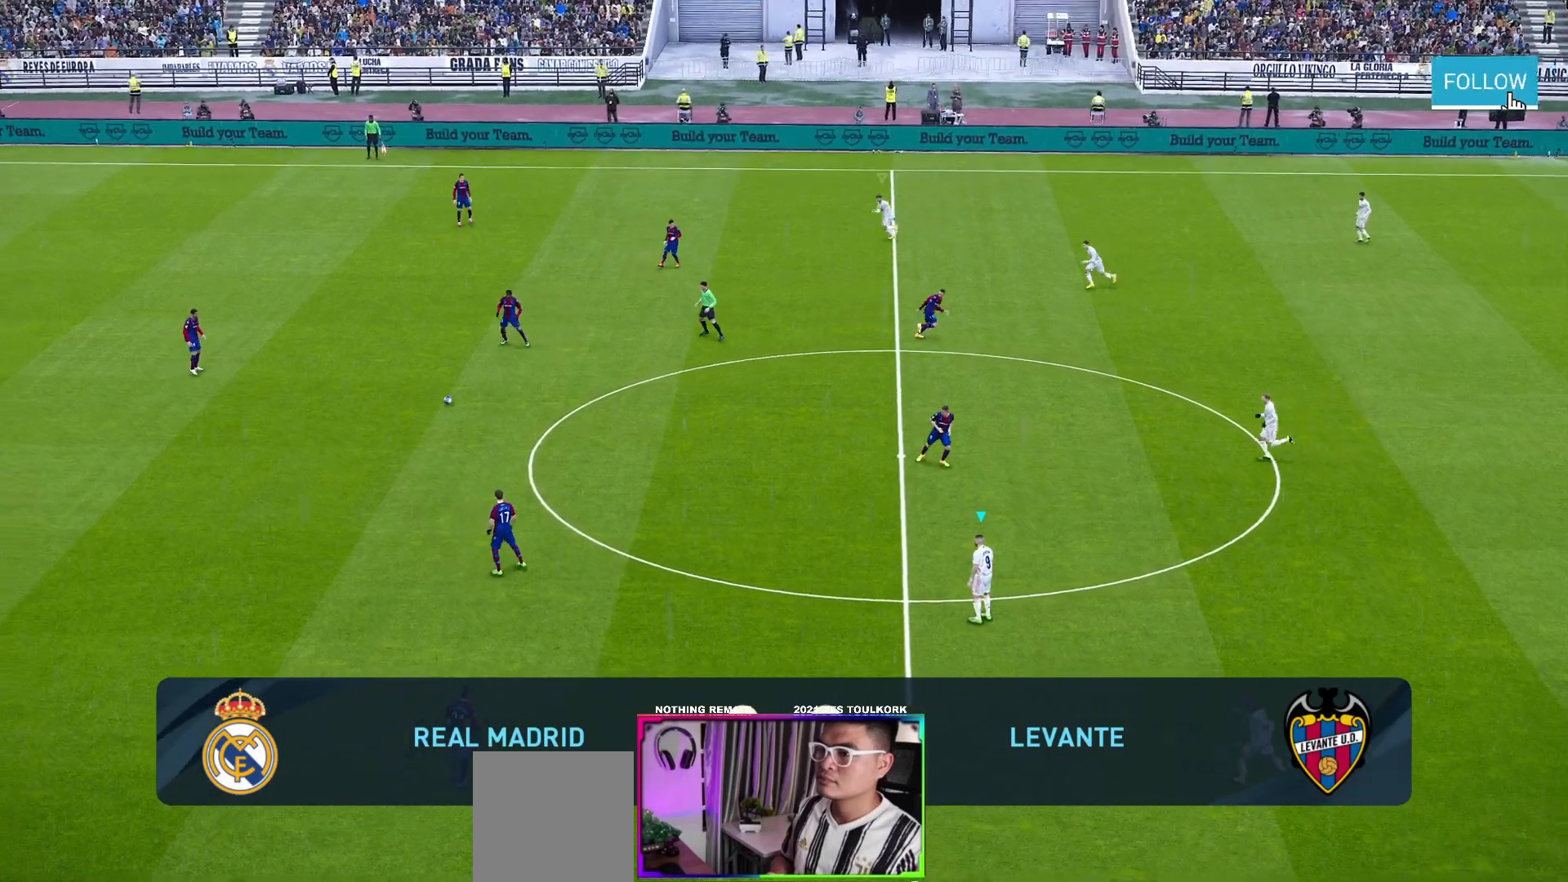
{"buttons": [], "left_stick": "left", "events": [[450, "left_stick", "left"]]}
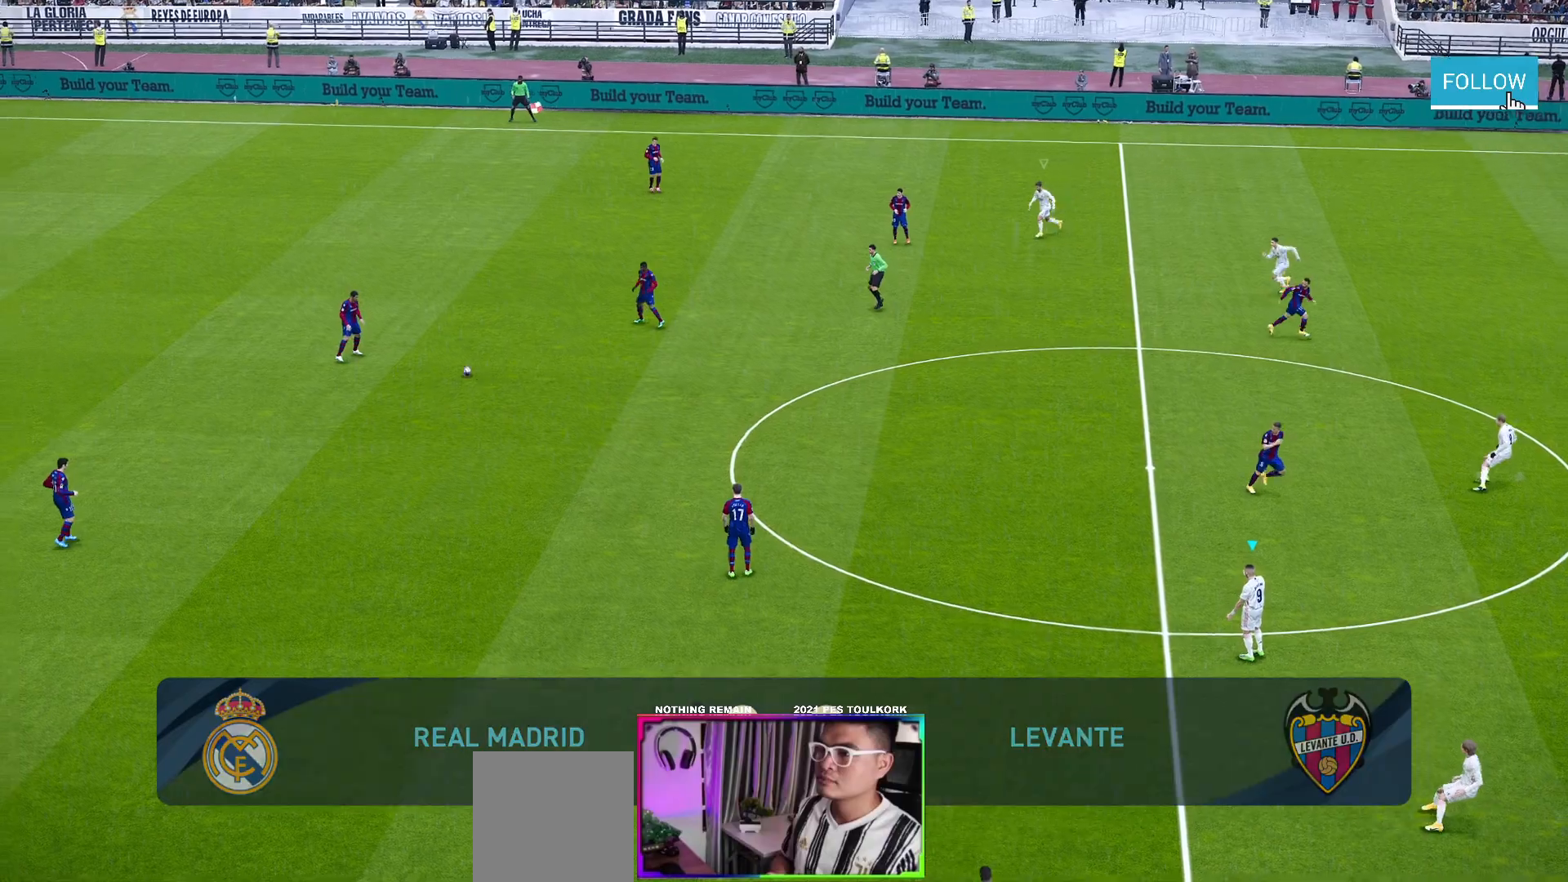
{"buttons": ["R1"], "left_stick": "left", "events": [[200, "R1", "down"]]}
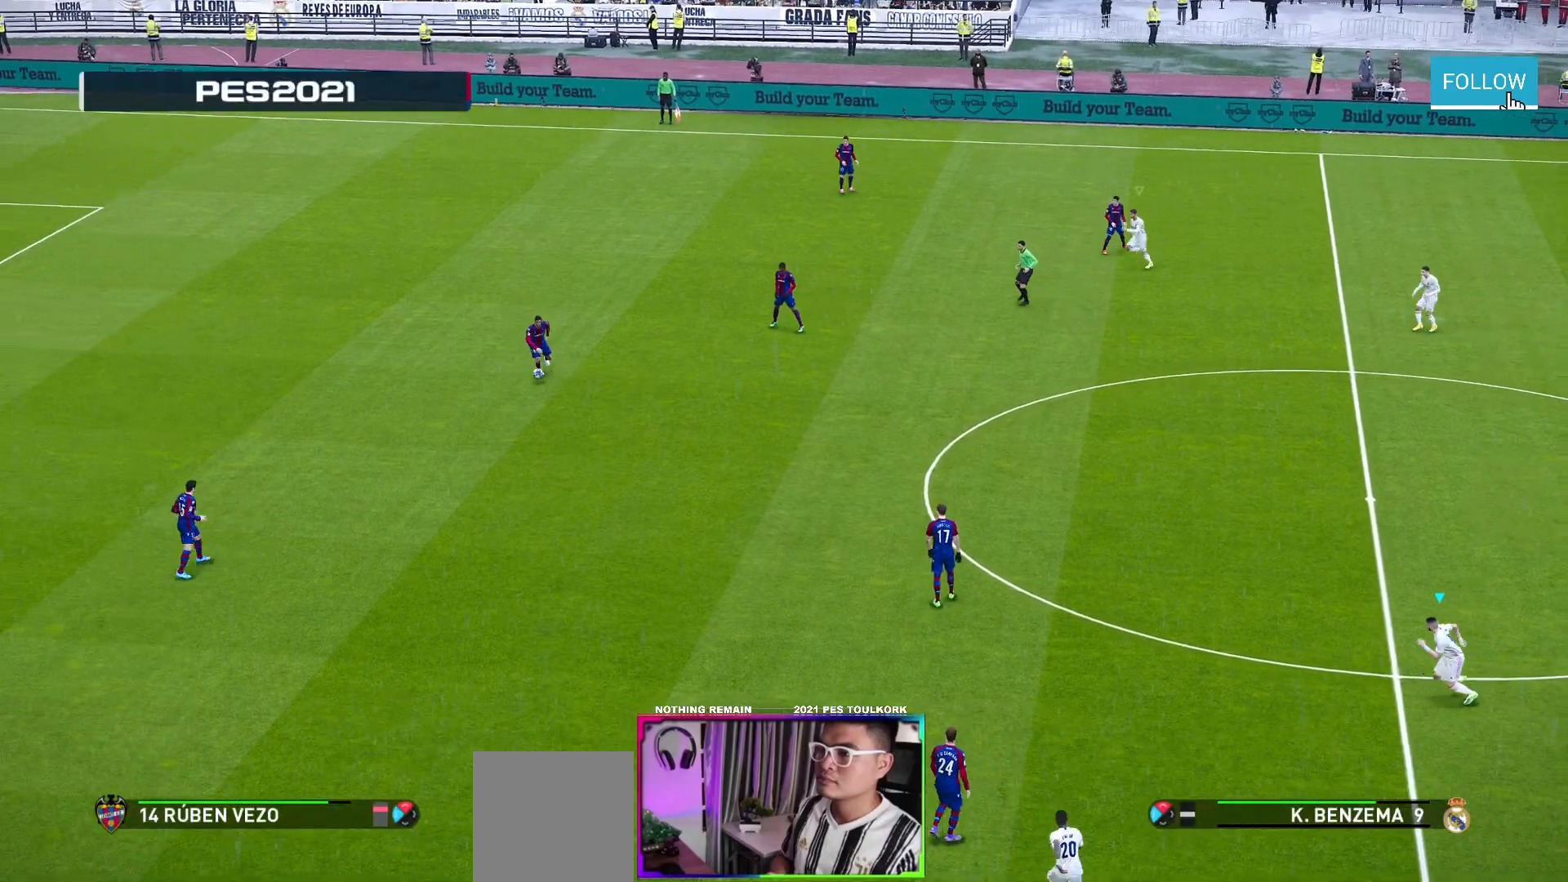
{"buttons": ["A", "R1"], "left_stick": "left", "events": [[267, "L1", "down"], [417, "L1", "up"], [483, "A", "down"]]}
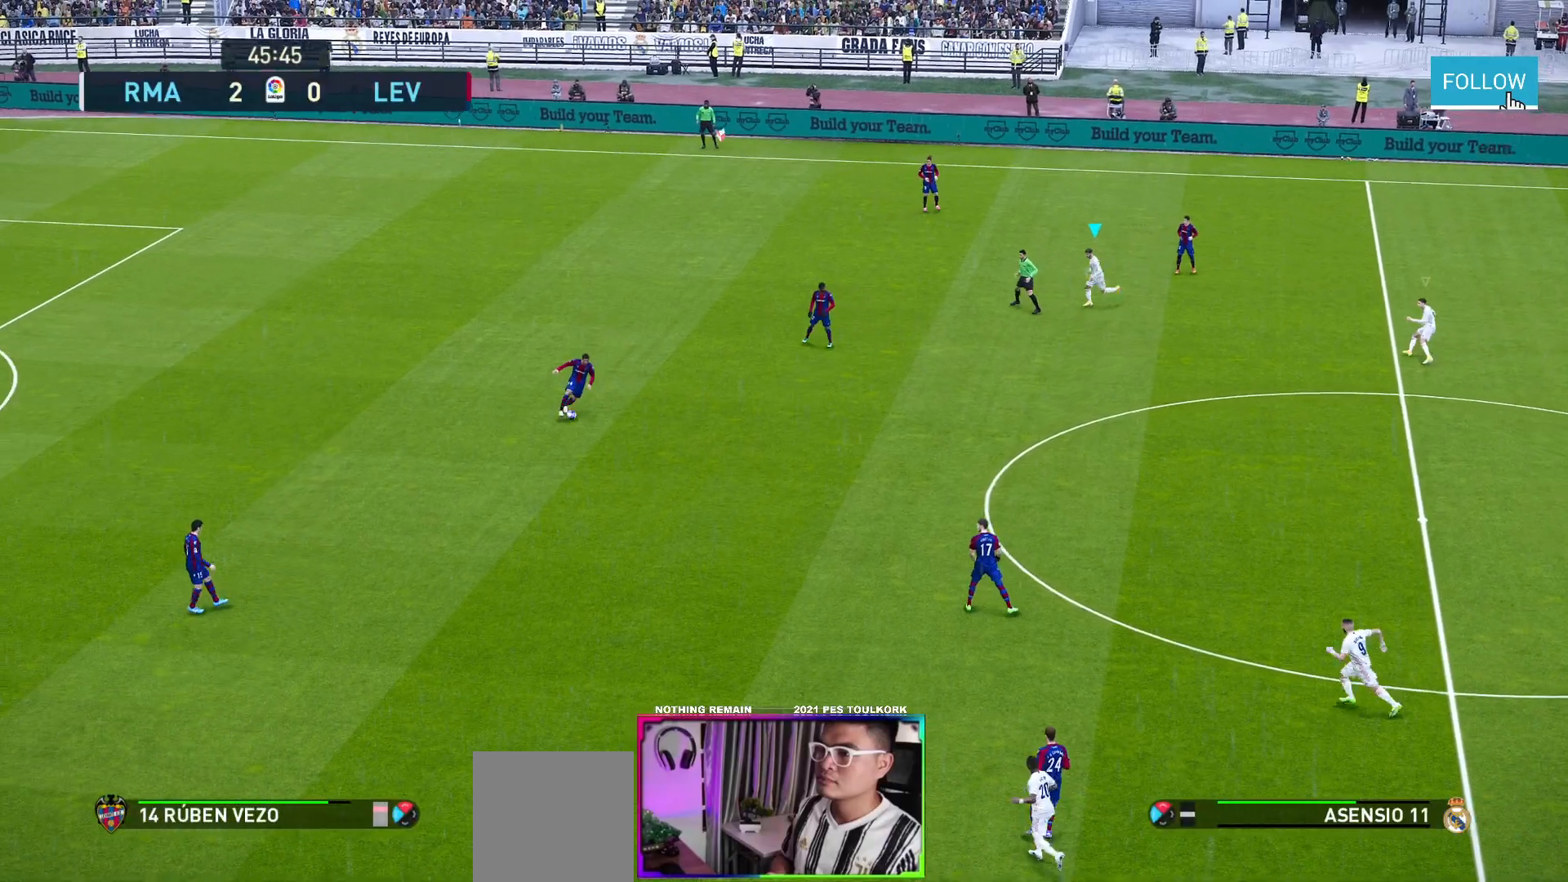
{"buttons": ["A", "R1"], "left_stick": "center", "events": [[400, "left_stick", "center"]]}